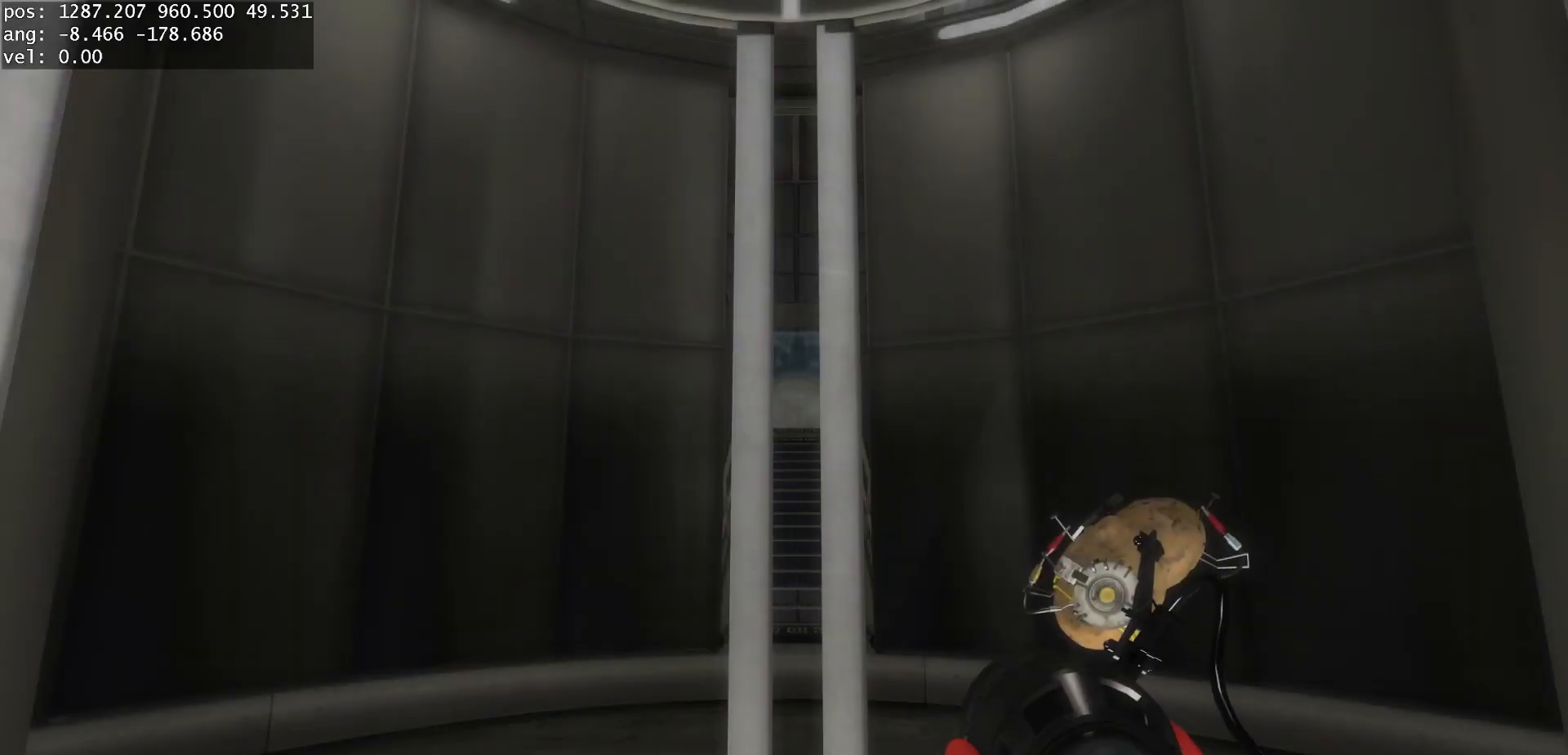
Gameplay with keyboard and mouse; each line is a JSON object with the keys and mouse buttons held at the frame after it. "events" lists presses ("down") and releases ("up") of "a", "d", "duck", "jump", "s", "use", "w", "mouse_left" and "mouse_right" between this image and that frame as [ms after this image, input, new state], when the widget could be followed in between. "mouse_left", "mouse_right" = the "left", "right" buttons of the "mouse" list. No other keys are recorded. Mouse movement is not recorded. Key names are as the overlay labels them; some are game actions (e.g. jump) rather than physical keys.
{"keys": [], "mouse": [], "events": []}
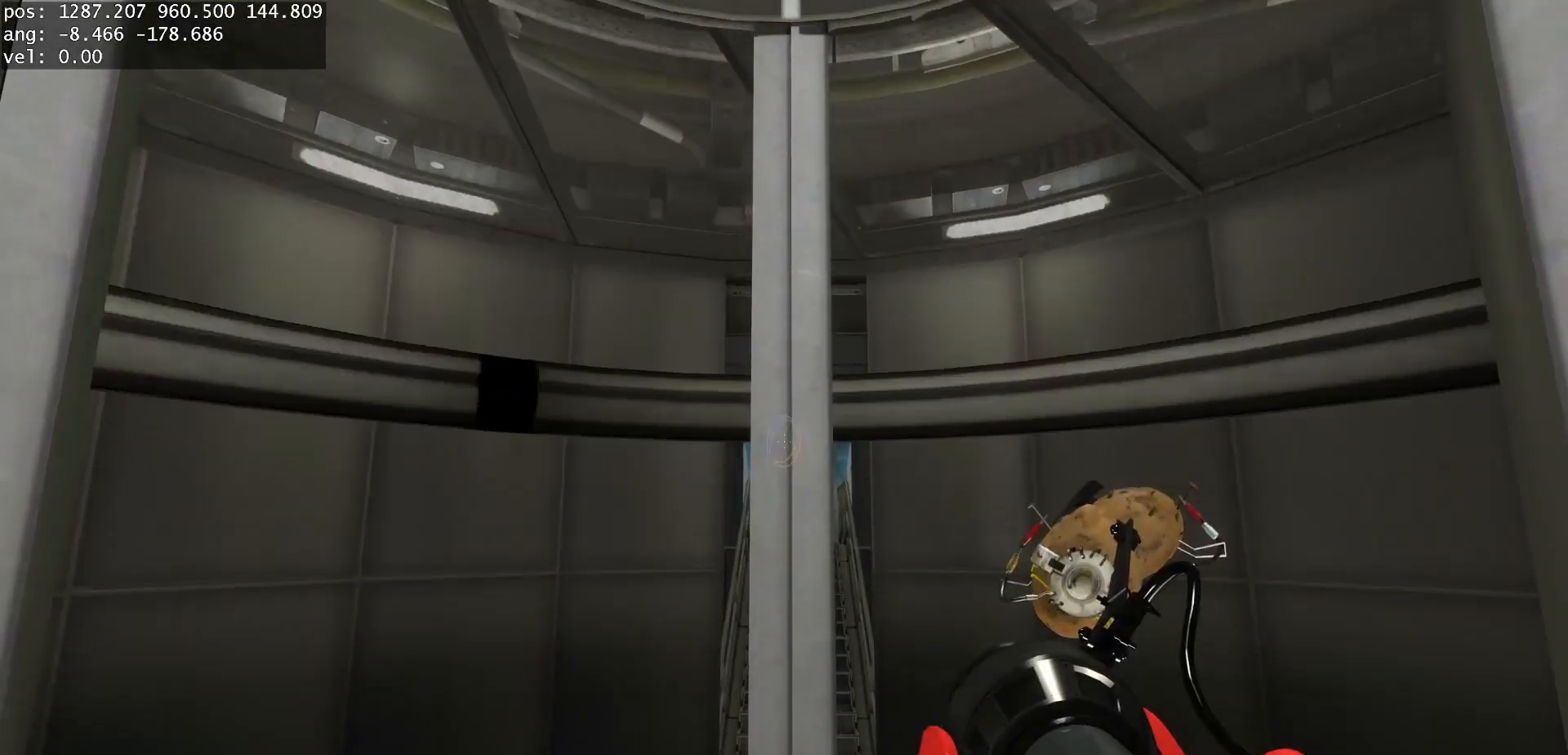
{"keys": [], "mouse": [], "events": []}
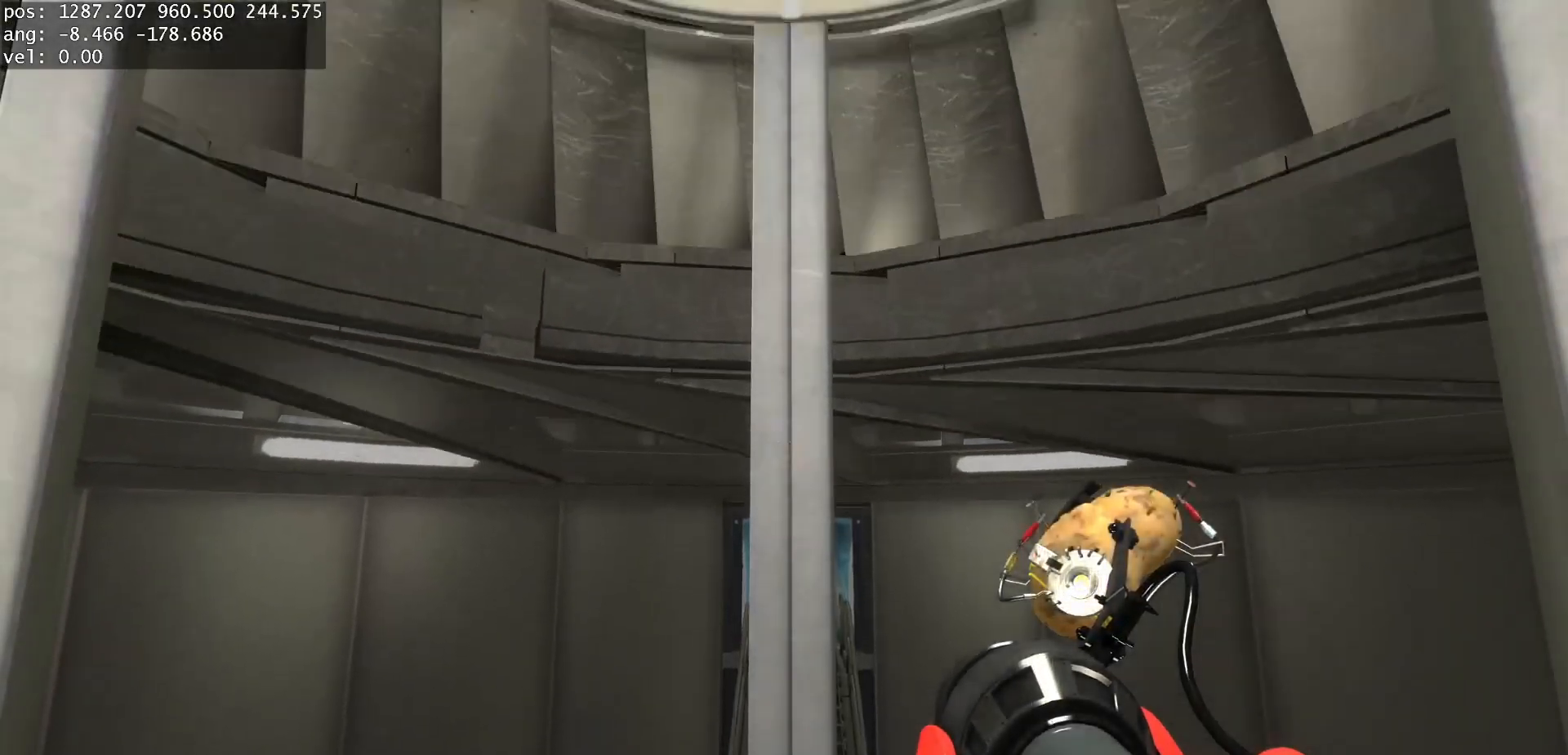
{"keys": [], "mouse": [], "events": []}
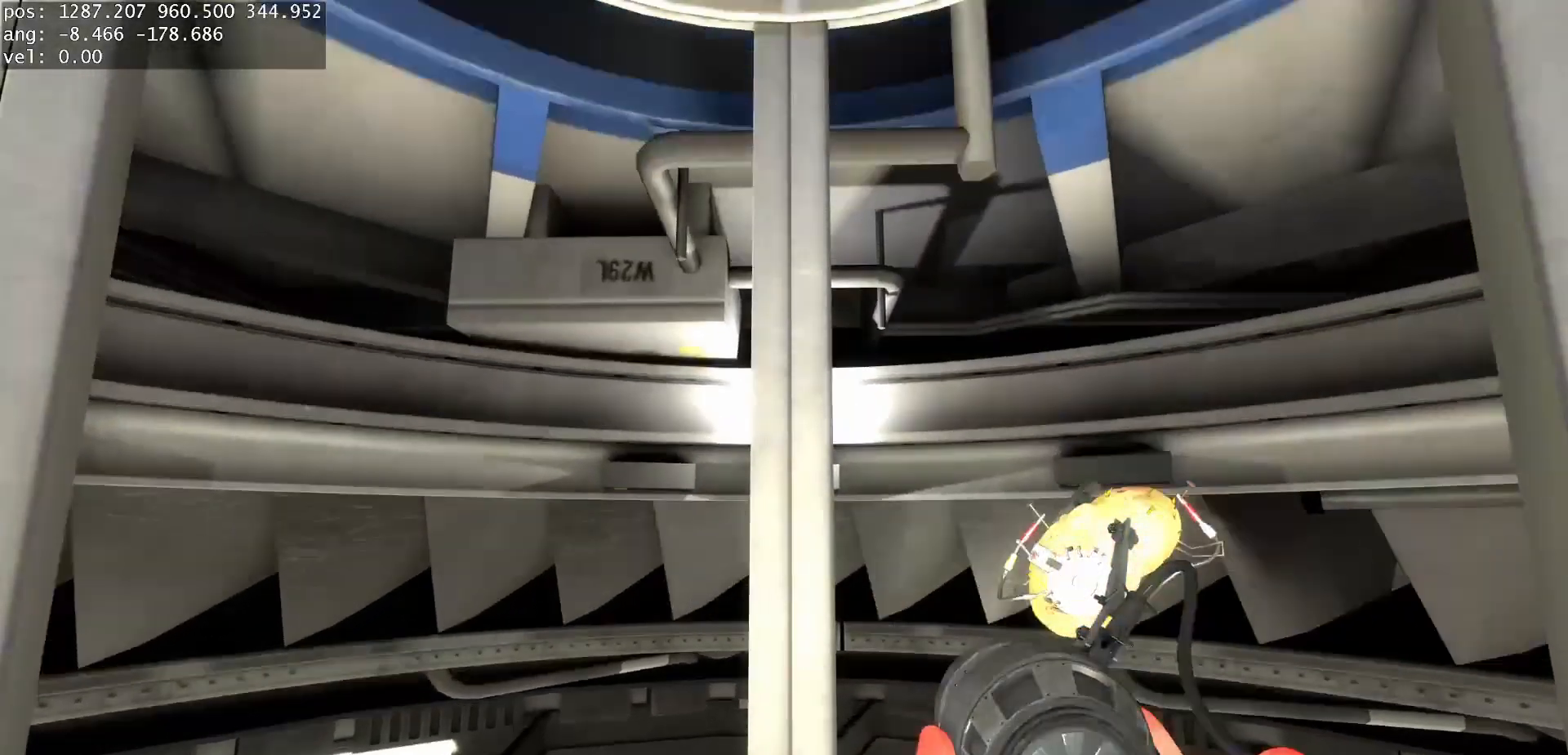
{"keys": [], "mouse": [], "events": []}
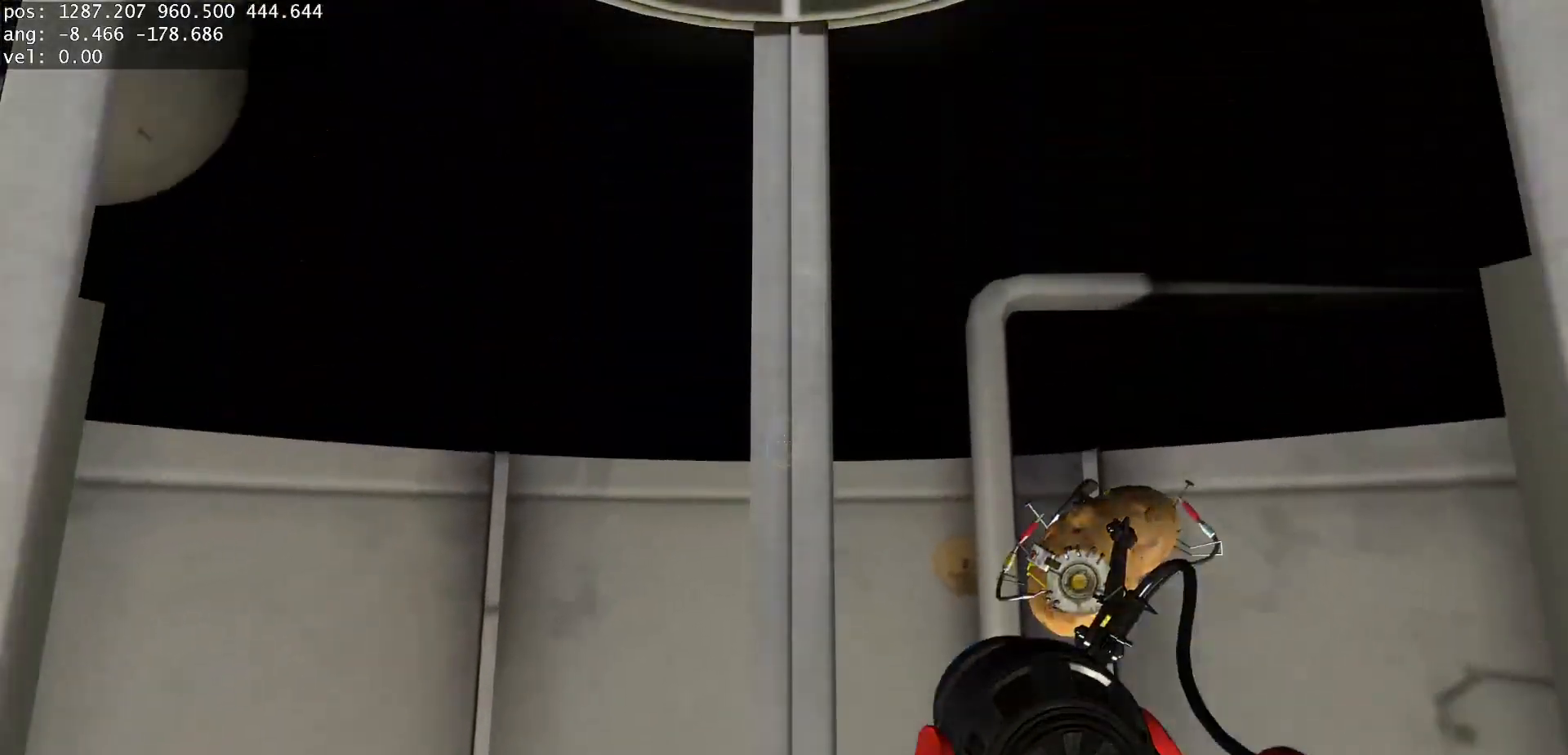
{"keys": [], "mouse": [], "events": []}
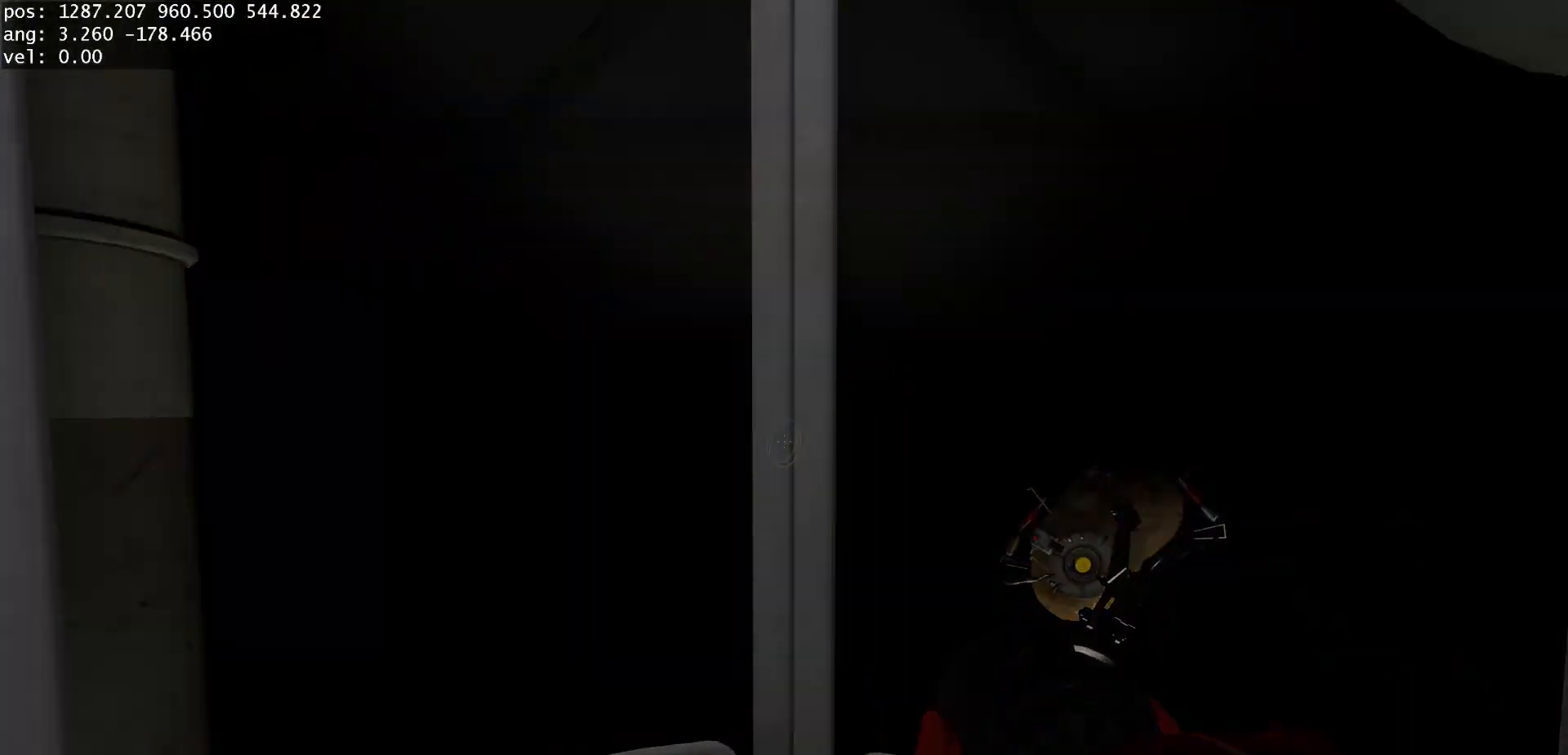
{"keys": [], "mouse": [], "events": [[33, "mouse_right", "down"], [267, "mouse_right", "up"]]}
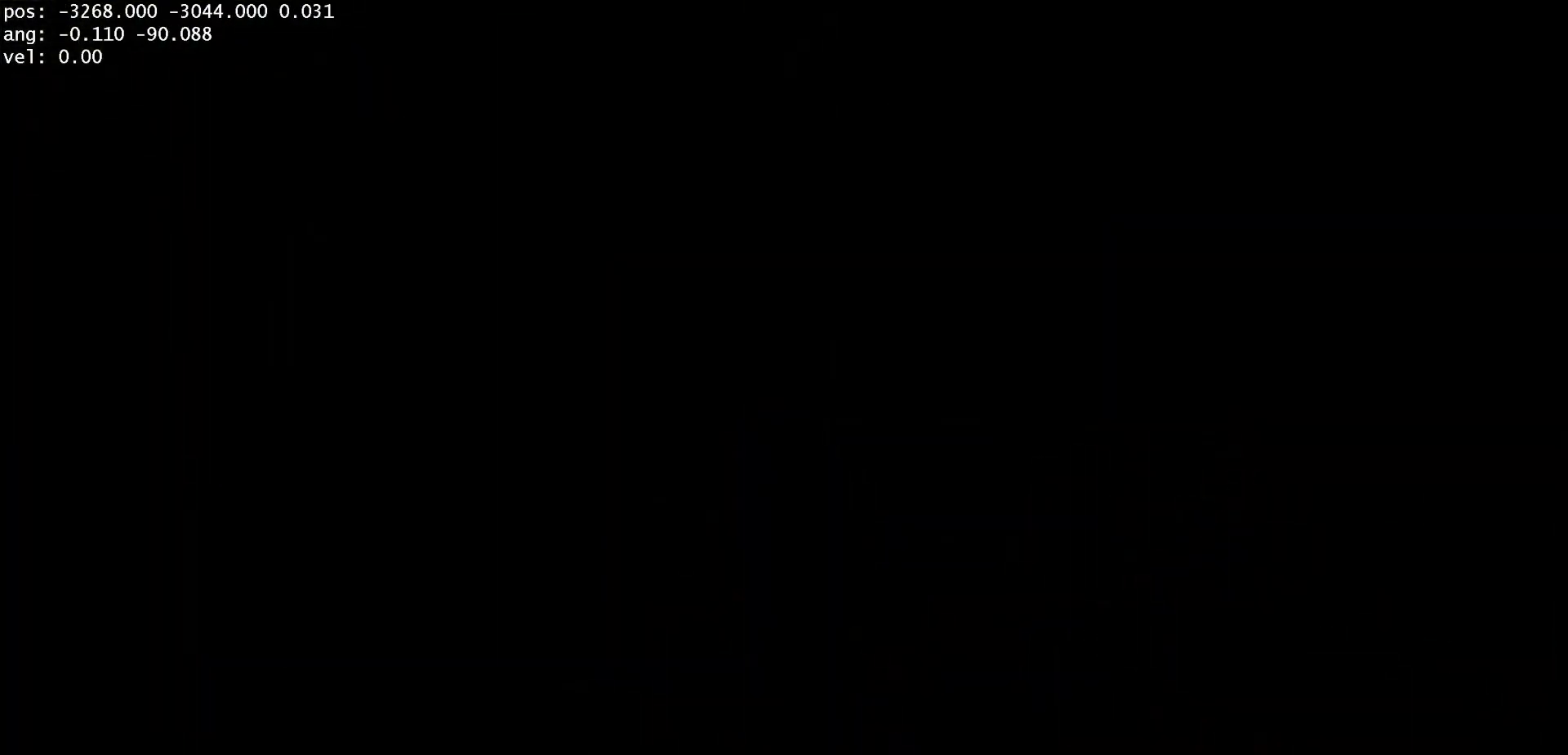
{"keys": [], "mouse": [], "events": []}
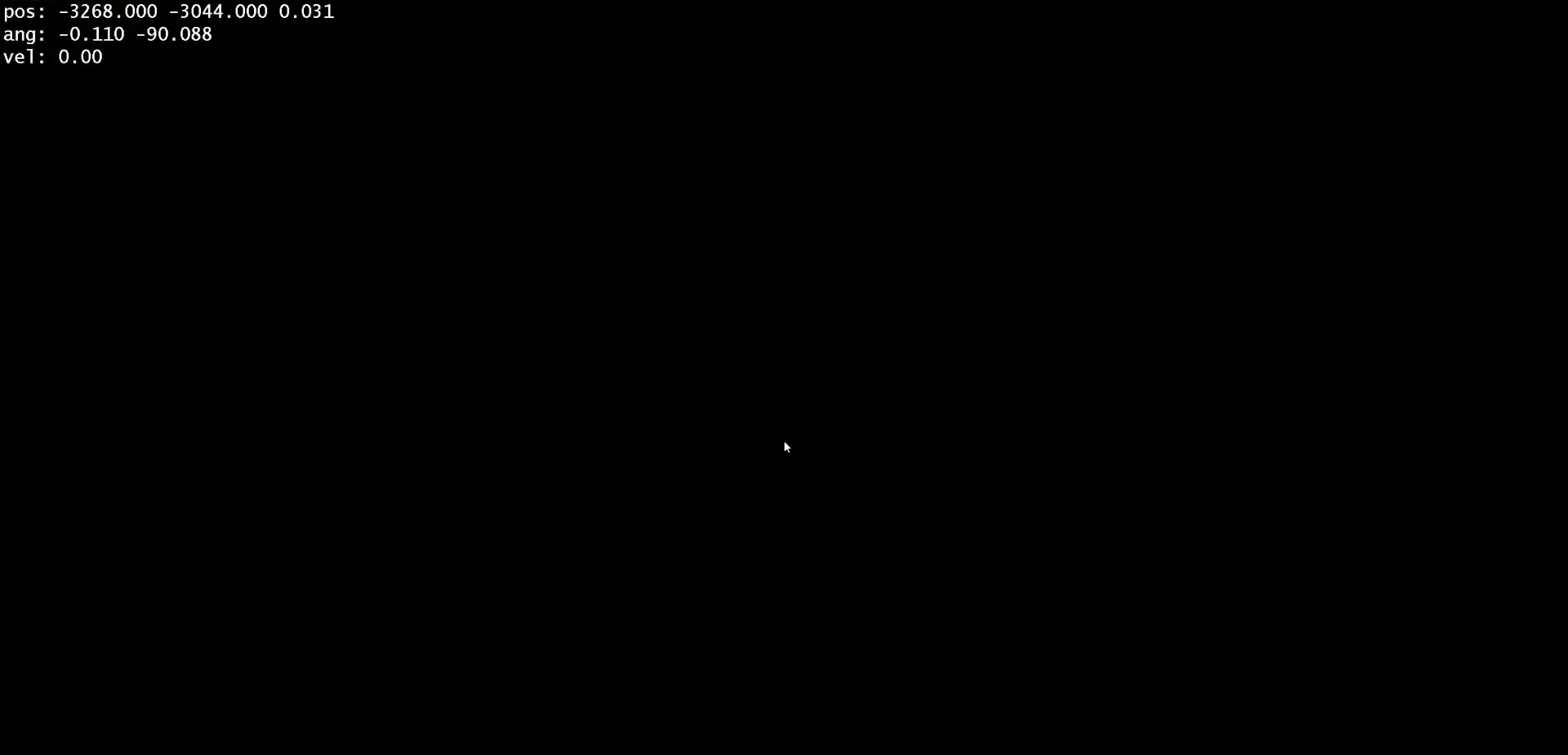
{"keys": [], "mouse": [], "events": []}
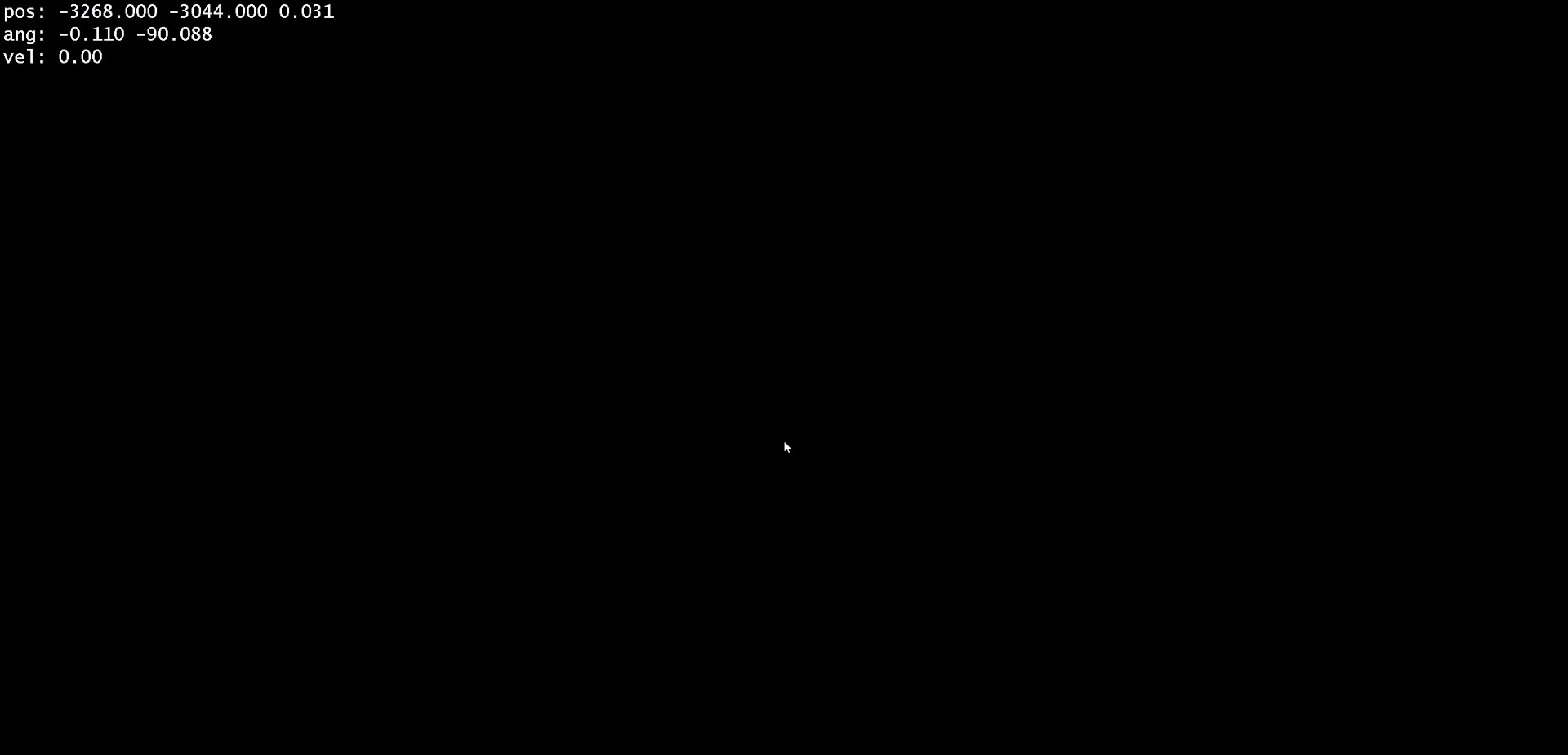
{"keys": [], "mouse": [], "events": []}
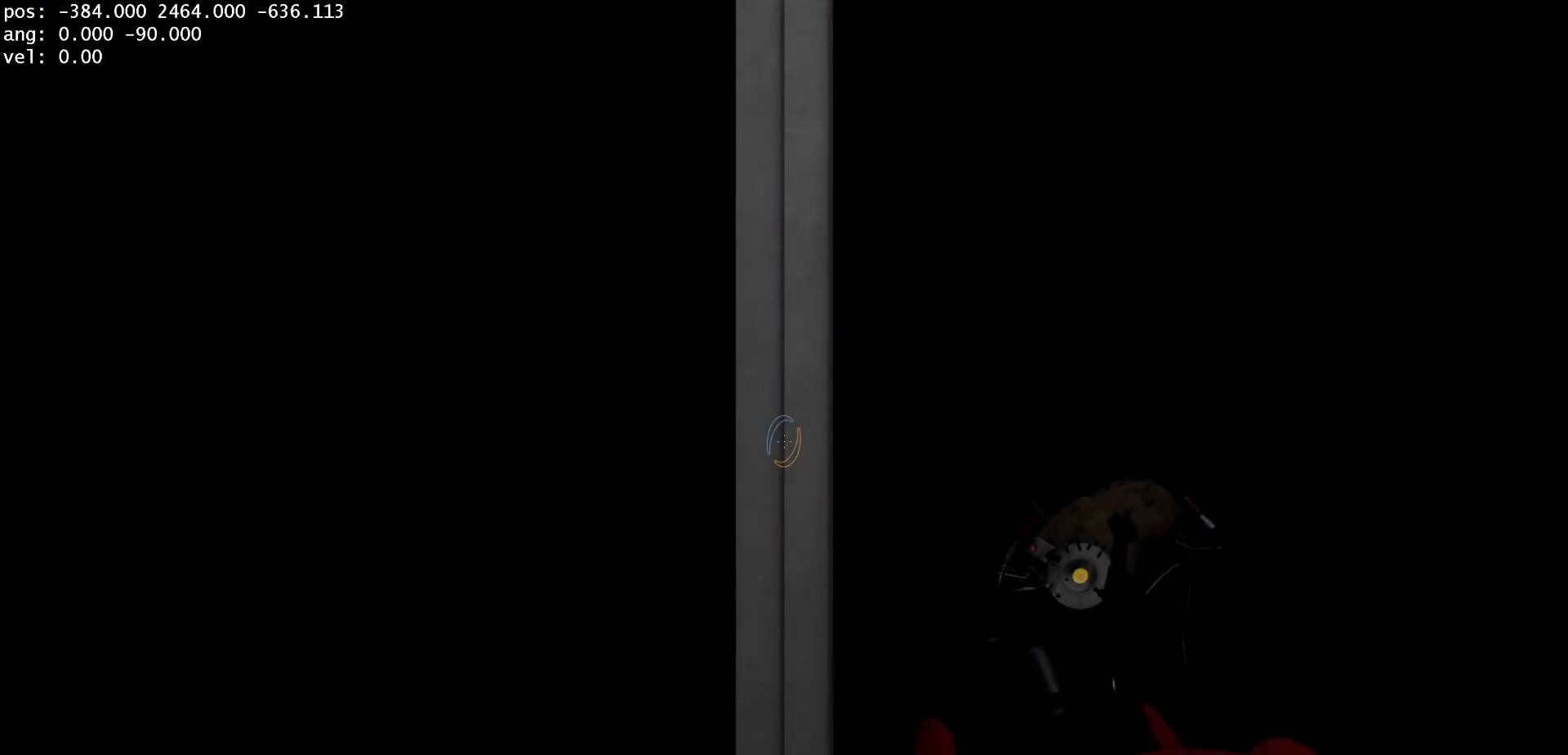
{"keys": [], "mouse": [], "events": []}